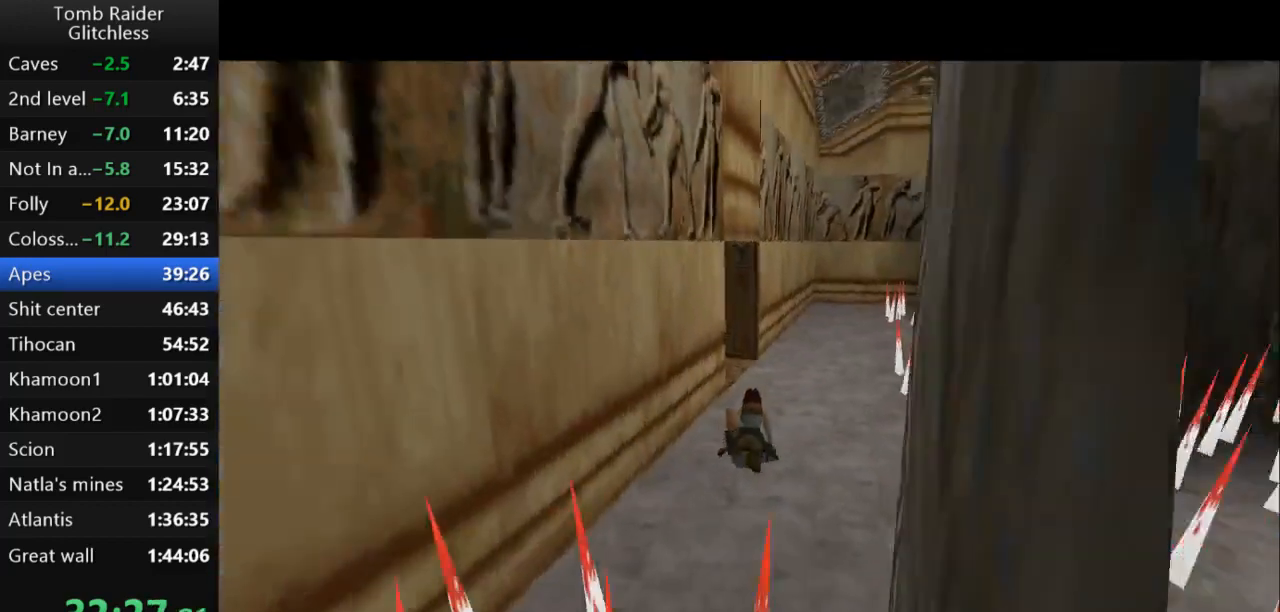
Gameplay with keyboard; each line is a JSON object with the keys held at the frame after it. "events" lists presses ("down") and releases ("up") of "action", "action2", "down", "guns", "inv", "jump", "left", "look", "lstep", "right", "roll", "roll2", "rstep", "up" and "walk" between this image and that frame as [ms after this image, input, new state], when the widget could be followed in between. No other keys are recorded. Mouse input is not recorded. Key names are as the overlay labels them; some are game actions (e.g. jump) rather than physical keys.
{"keys": ["up"], "events": [[33, "guns", "up"], [267, "right", "up"]]}
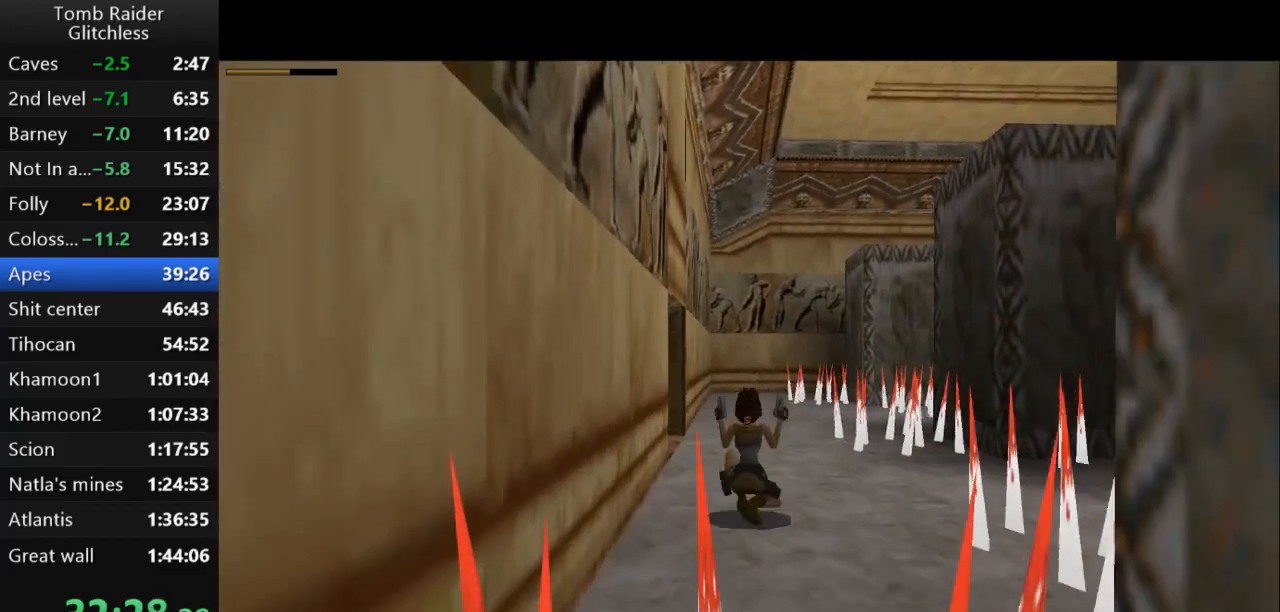
{"keys": ["up"], "events": []}
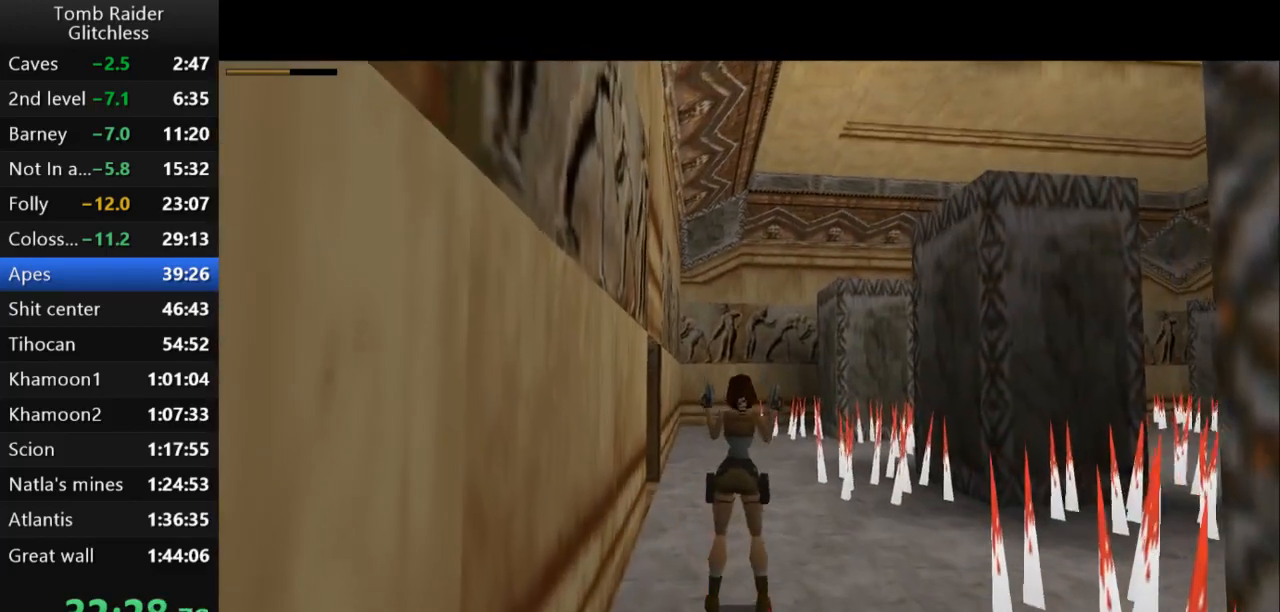
{"keys": ["left", "up"], "events": [[500, "left", "down"]]}
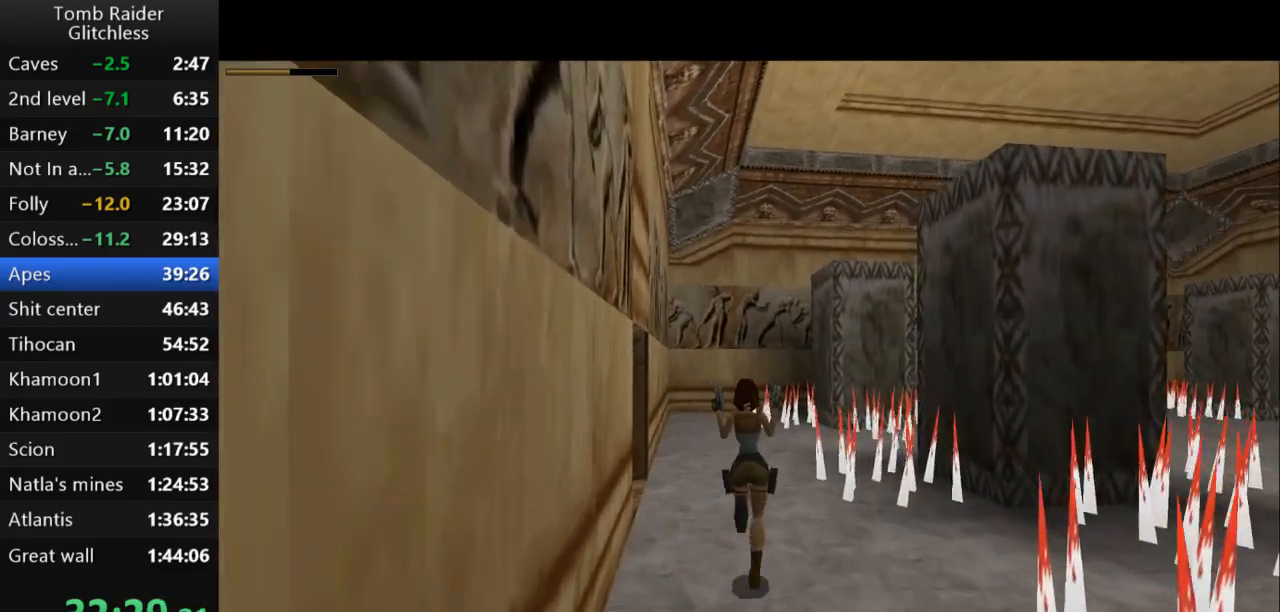
{"keys": ["left", "up"], "events": []}
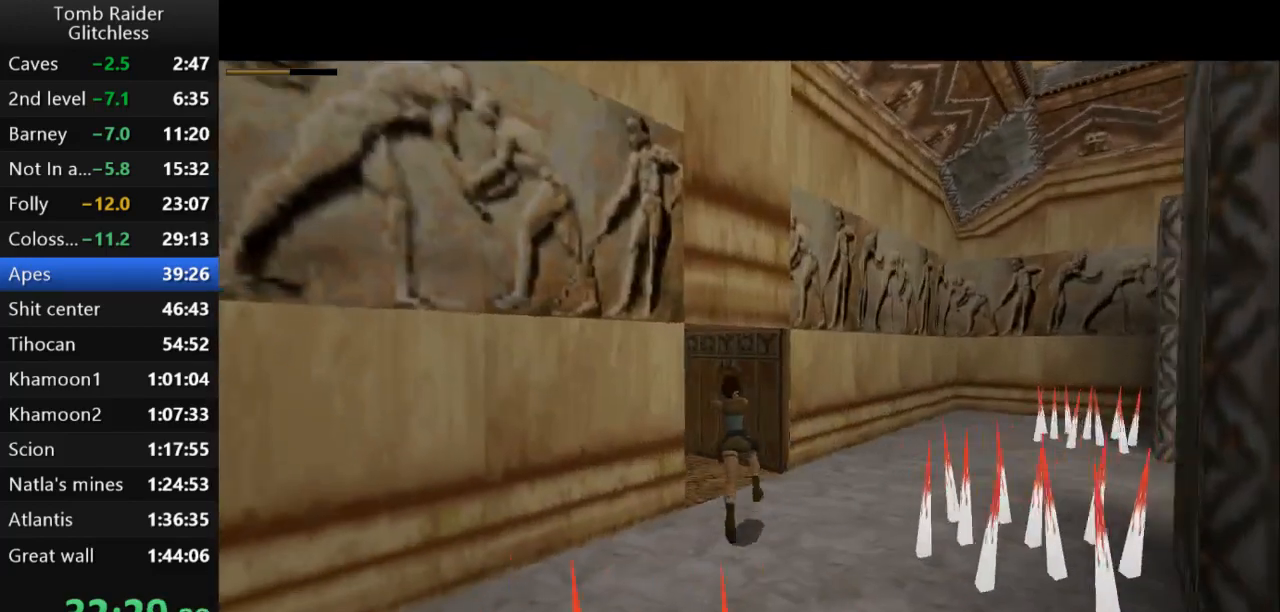
{"keys": ["action2", "up"], "events": [[100, "action2", "down"], [367, "left", "up"]]}
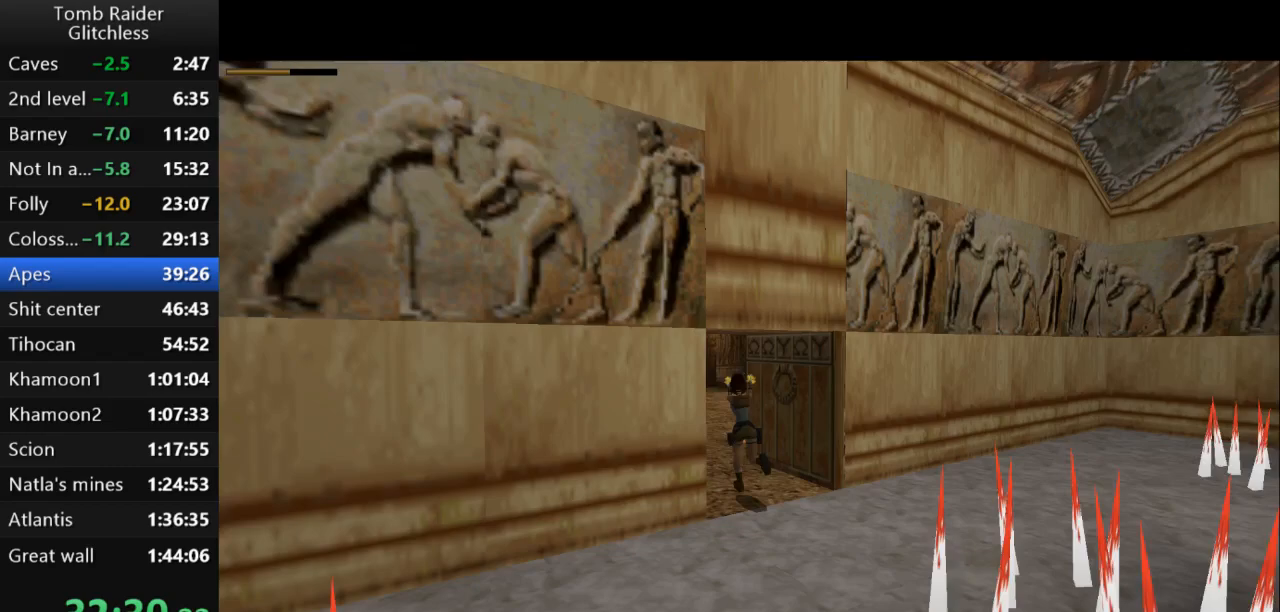
{"keys": ["action2", "up"], "events": [[67, "left", "down"], [233, "left", "up"]]}
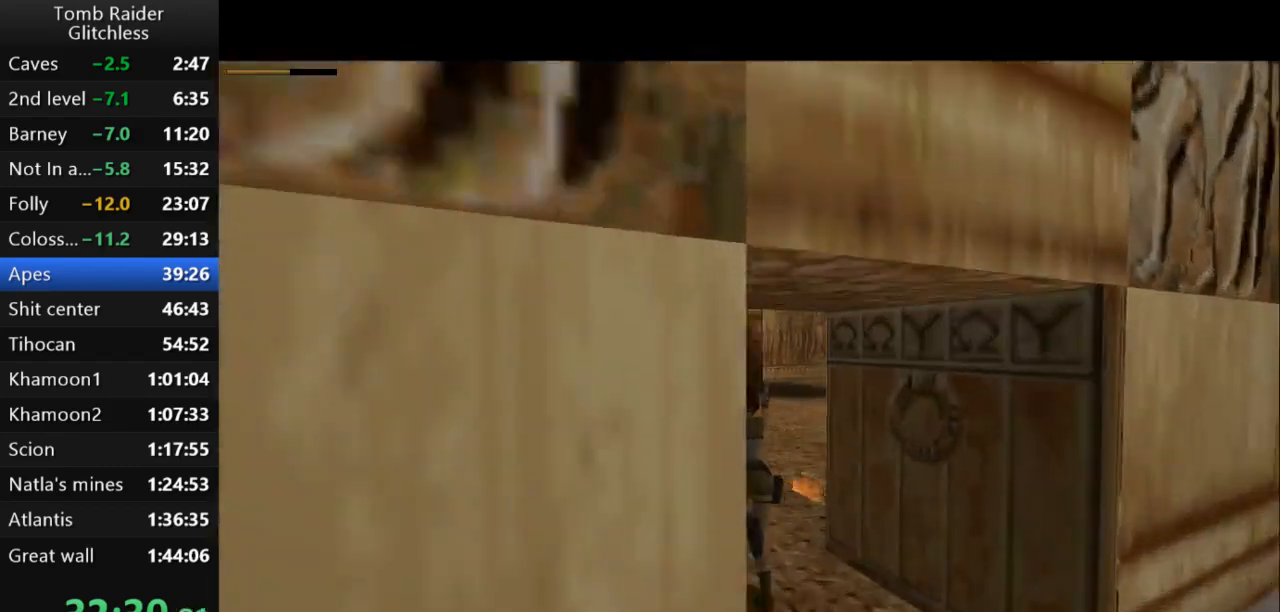
{"keys": ["action2", "right", "up"], "events": [[100, "right", "down"]]}
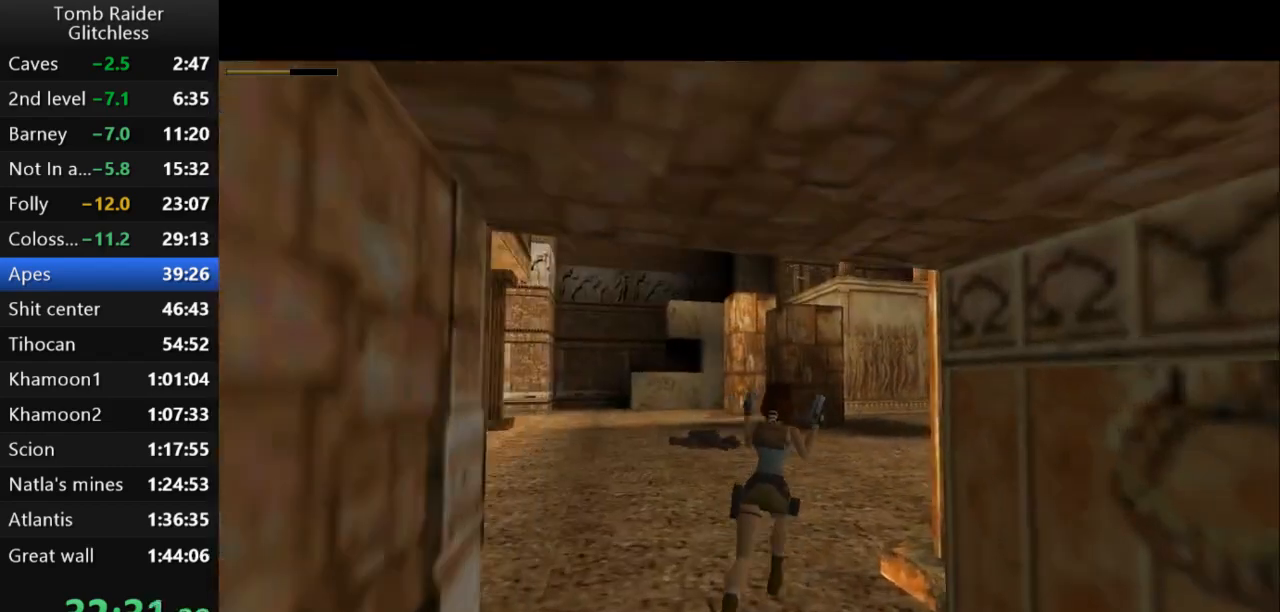
{"keys": ["action2", "jump", "right", "up"], "events": [[200, "right", "up"], [467, "jump", "down"], [500, "right", "down"]]}
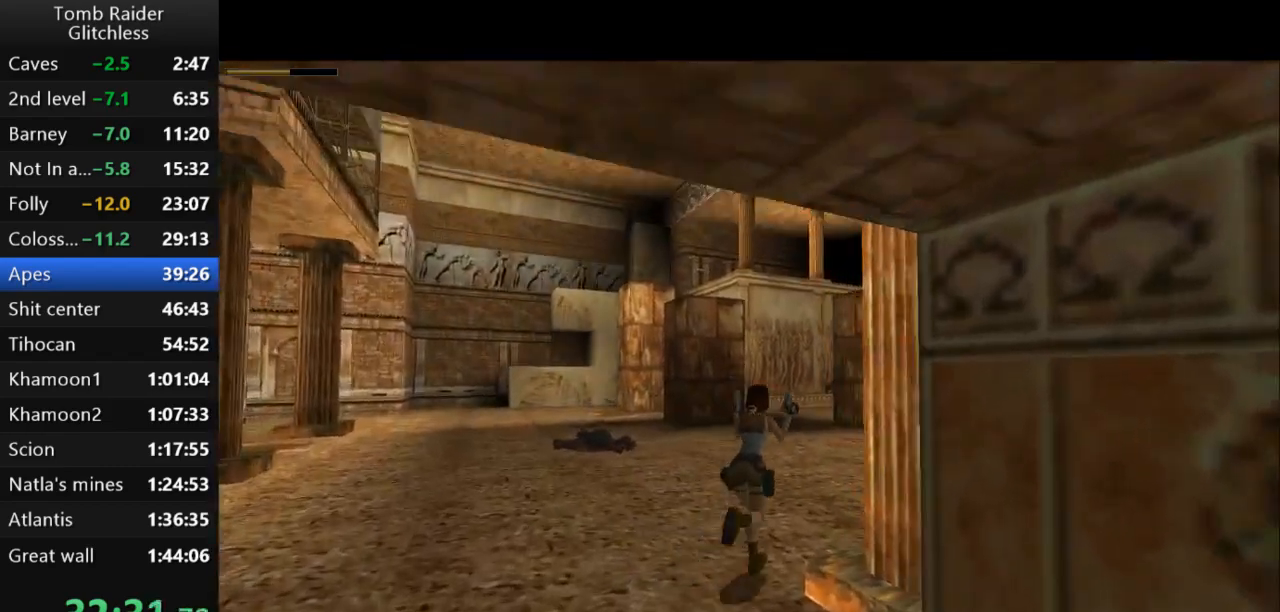
{"keys": ["action2", "left", "up"], "events": [[267, "right", "up"], [300, "left", "down"], [333, "jump", "up"]]}
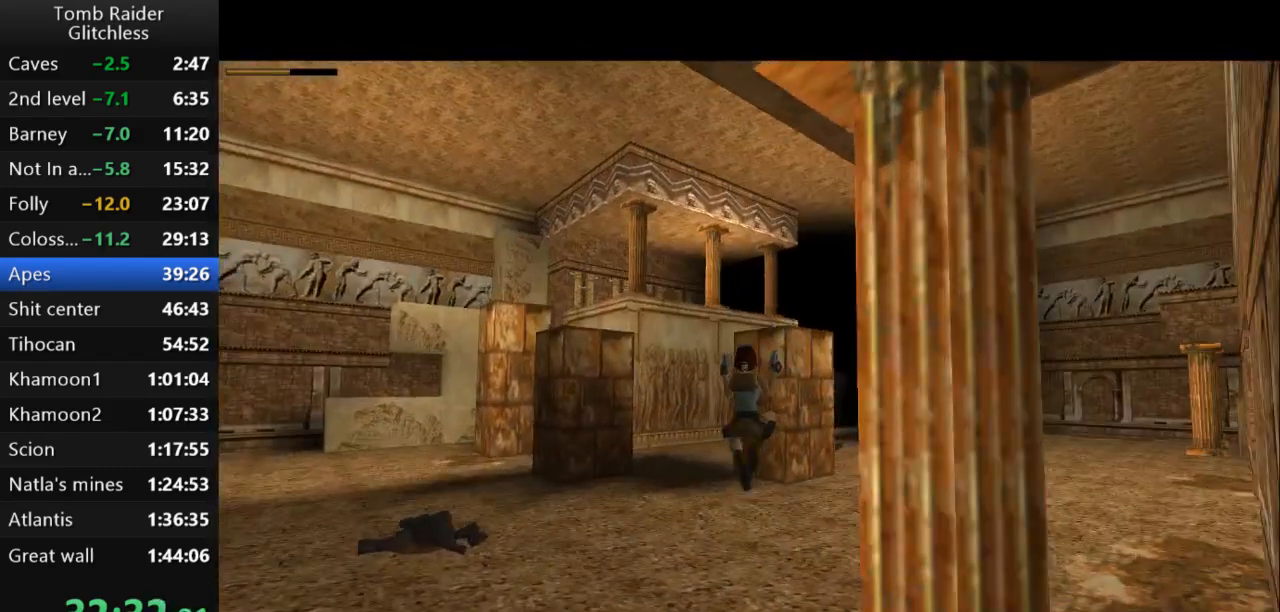
{"keys": ["action2", "left", "up"], "events": []}
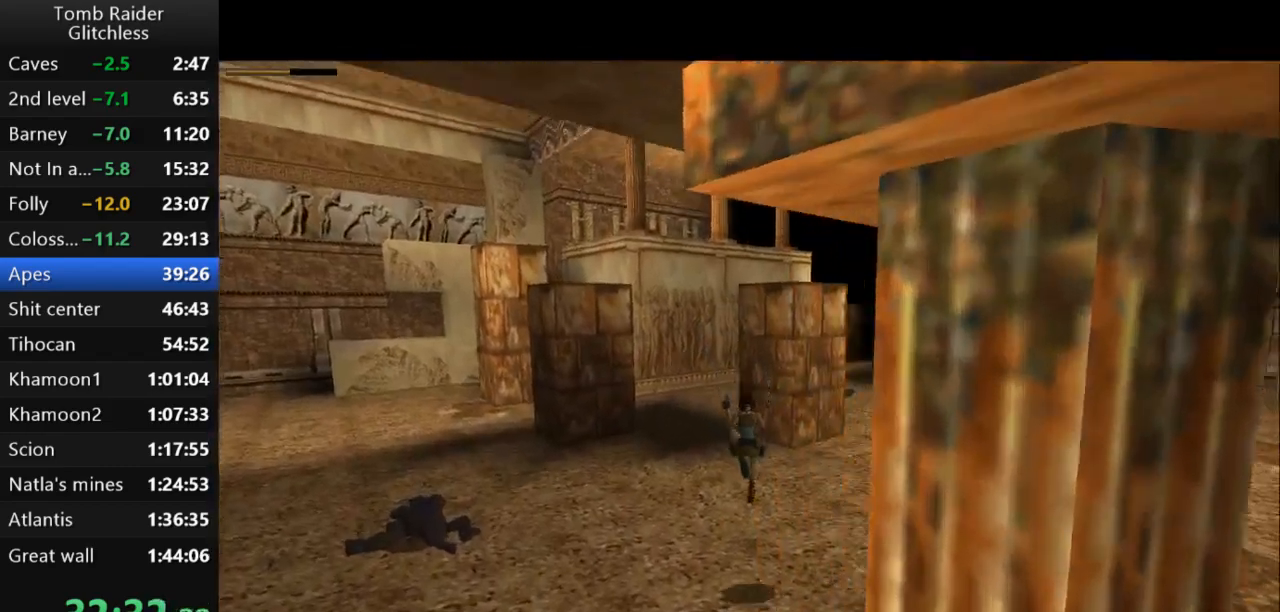
{"keys": ["action2", "jump", "up"], "events": [[467, "jump", "down"], [500, "left", "up"]]}
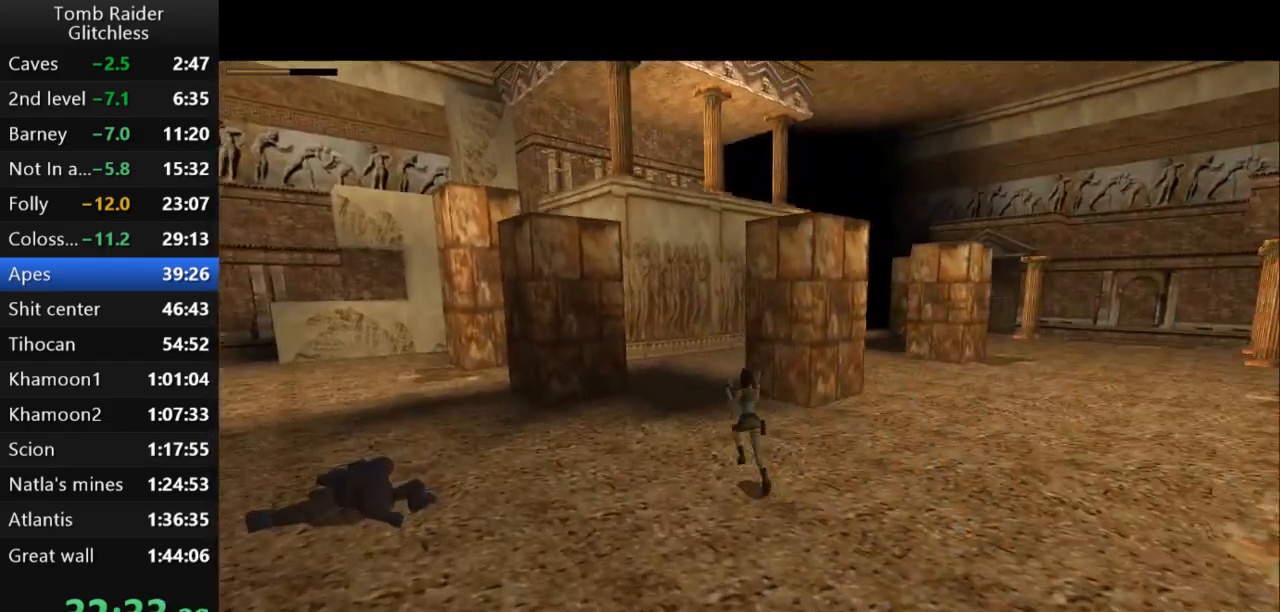
{"keys": ["action2", "jump", "right", "up"], "events": [[400, "right", "down"]]}
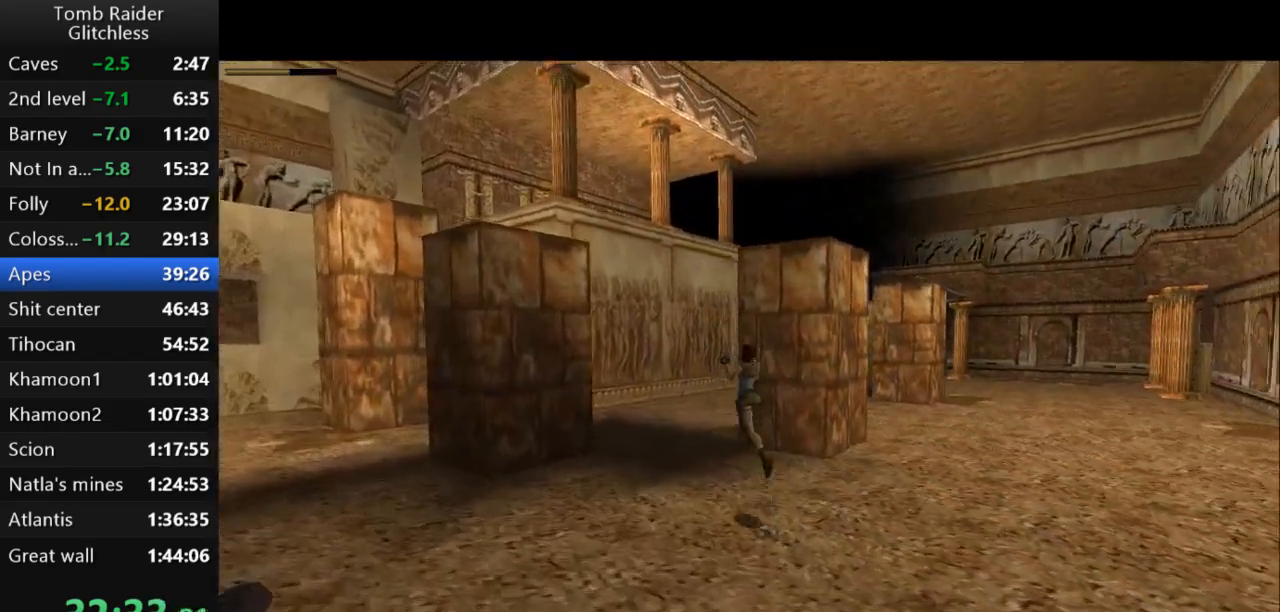
{"keys": ["action2", "right", "up"], "events": [[67, "jump", "up"]]}
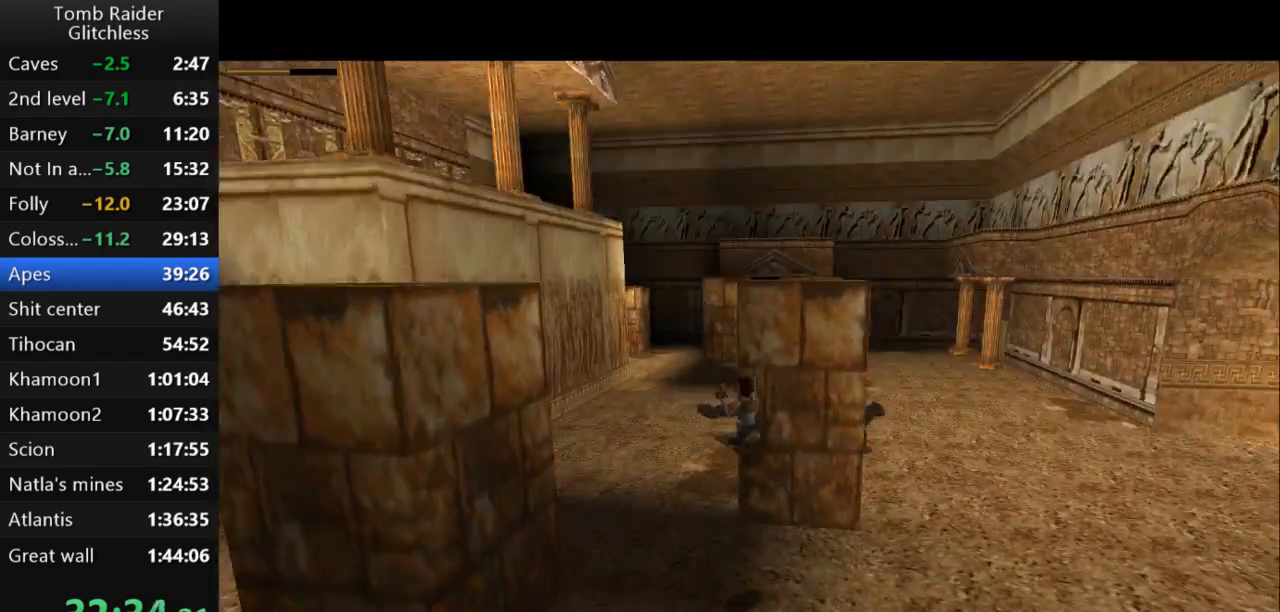
{"keys": ["right", "up"], "events": [[500, "action2", "up"]]}
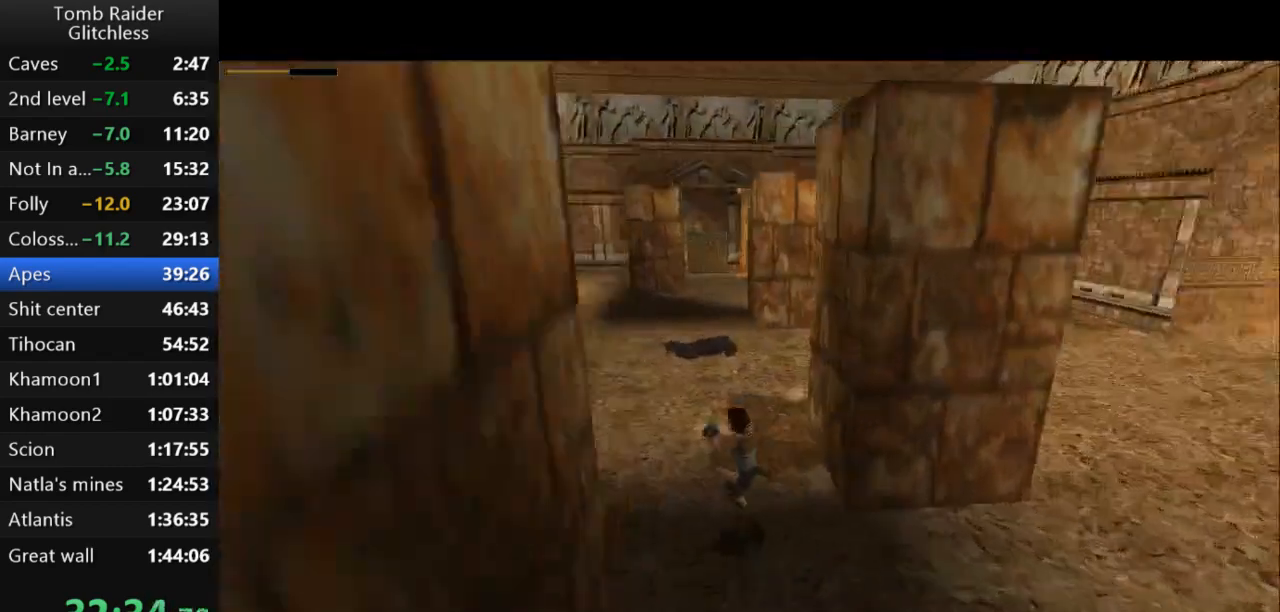
{"keys": ["right", "up"], "events": []}
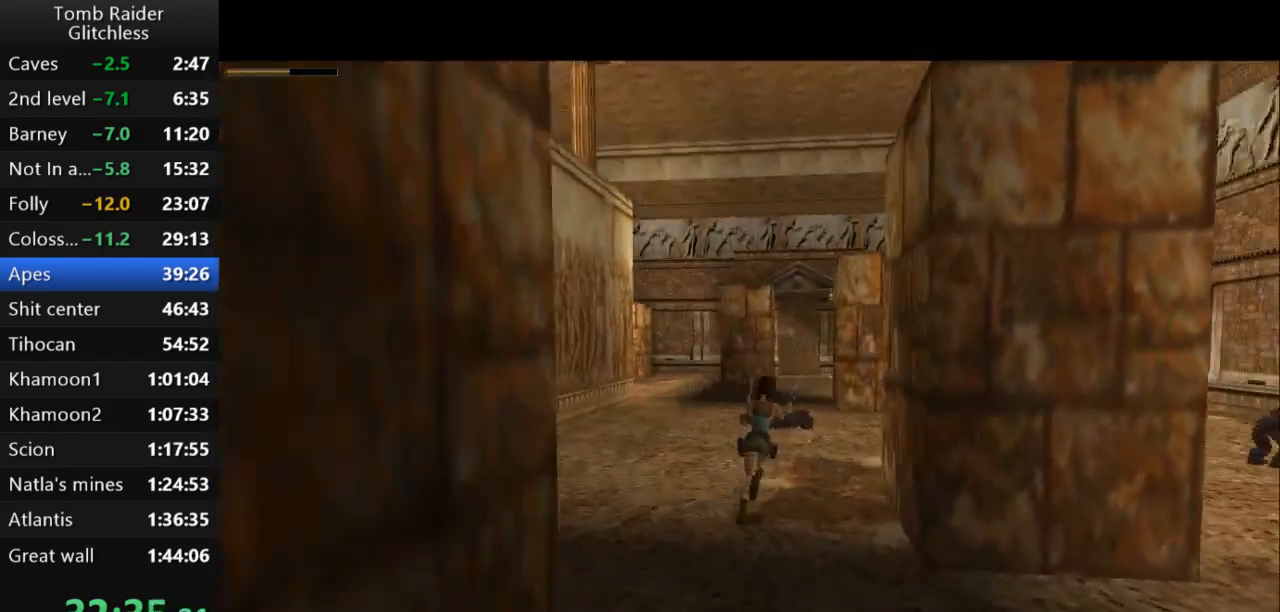
{"keys": ["action2", "right", "up"], "events": [[133, "action2", "down"], [167, "right", "up"], [333, "right", "down"]]}
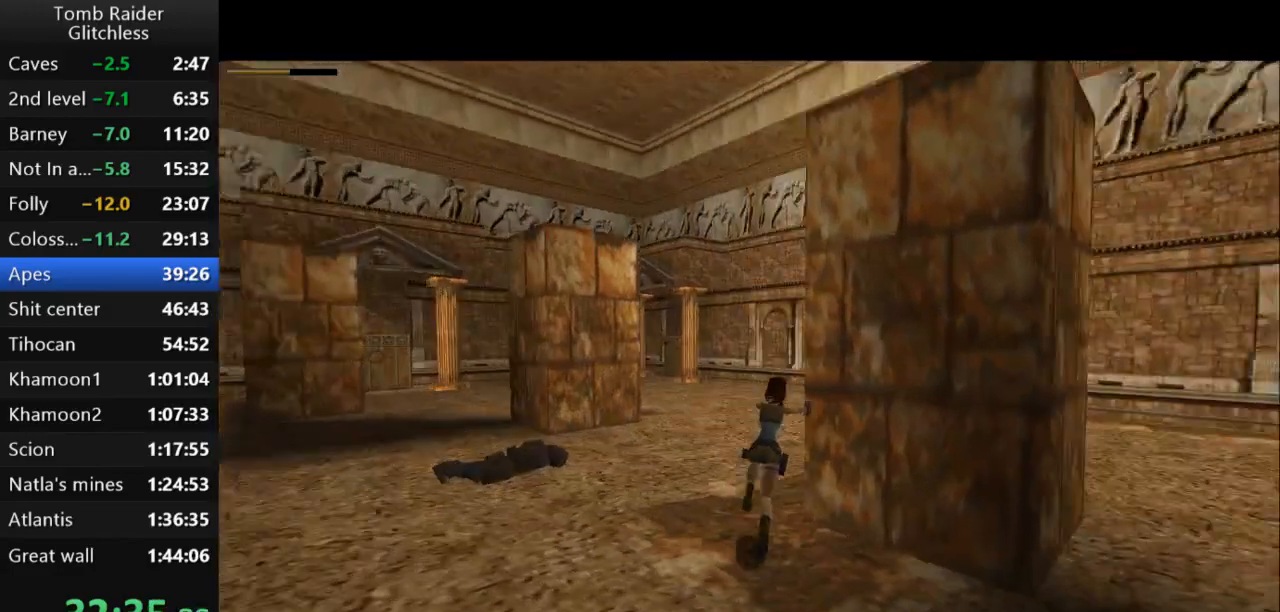
{"keys": ["action2", "right"], "events": [[167, "right", "up"], [367, "right", "down"], [400, "up", "up"]]}
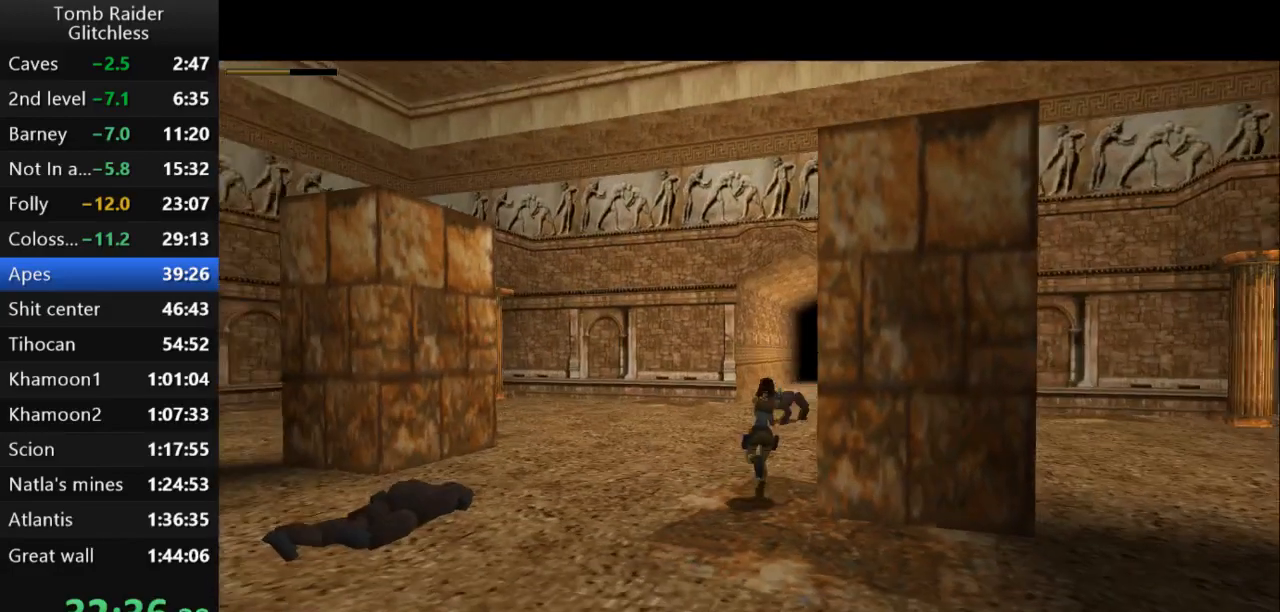
{"keys": ["action2", "down"], "events": [[333, "down", "down"], [333, "right", "up"]]}
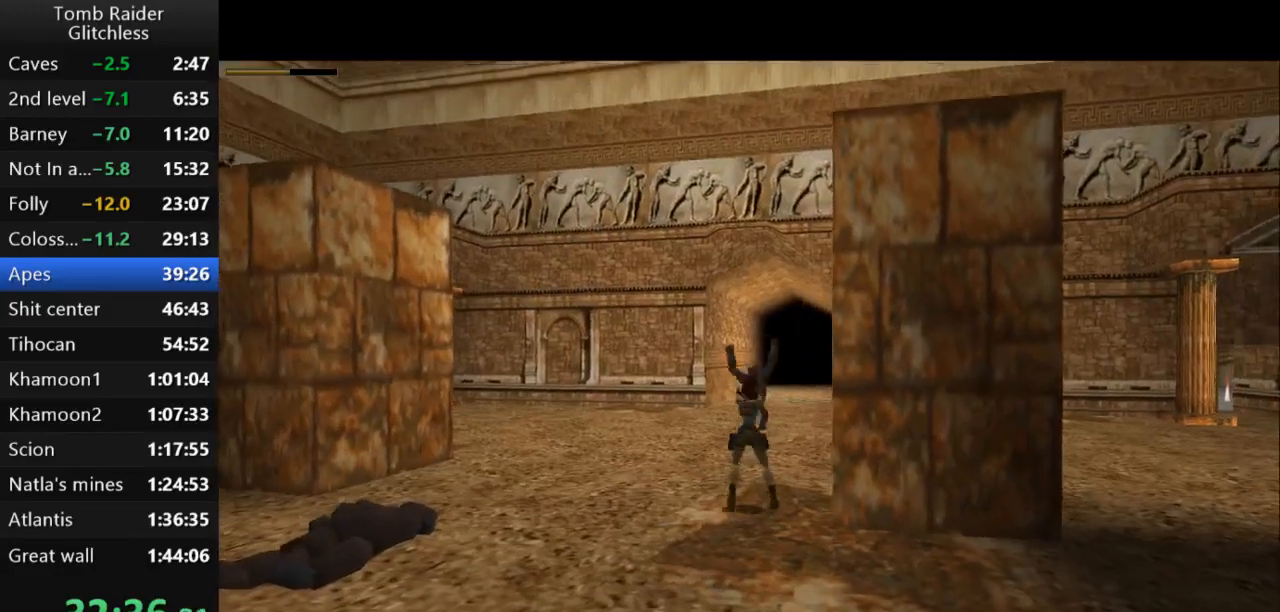
{"keys": ["action2", "down", "left"], "events": [[33, "left", "down"]]}
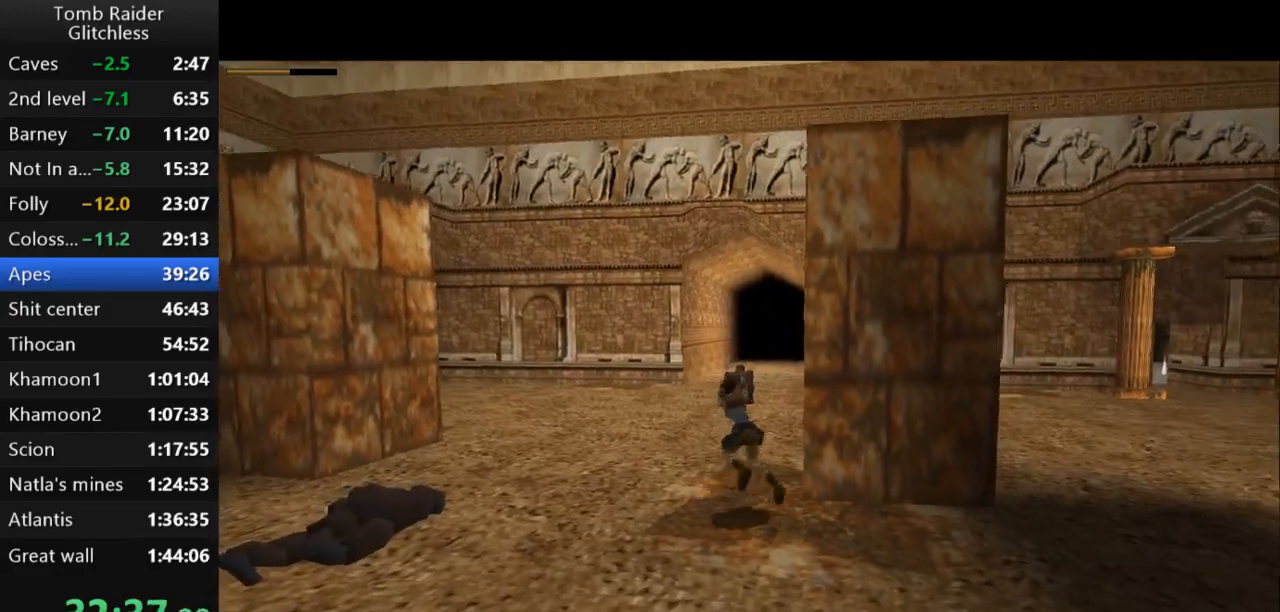
{"keys": ["action2", "left", "up"], "events": [[33, "down", "up"], [33, "left", "up"], [333, "up", "down"], [367, "left", "down"]]}
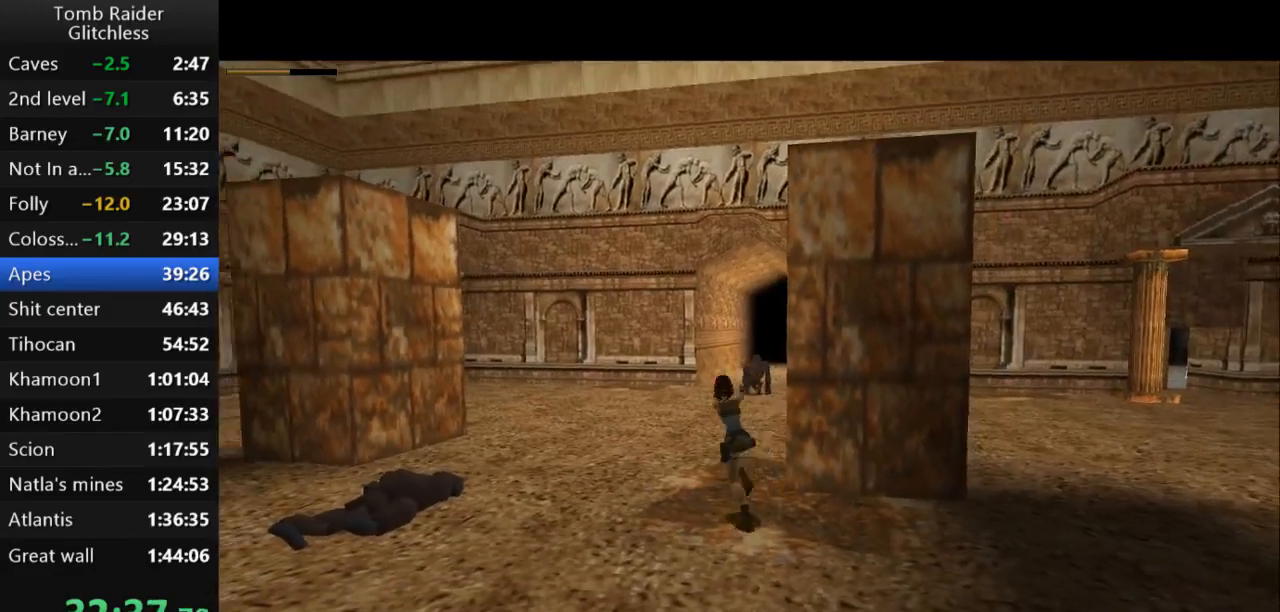
{"keys": ["action2", "up"], "events": [[100, "left", "up"], [167, "left", "down"], [400, "left", "up"]]}
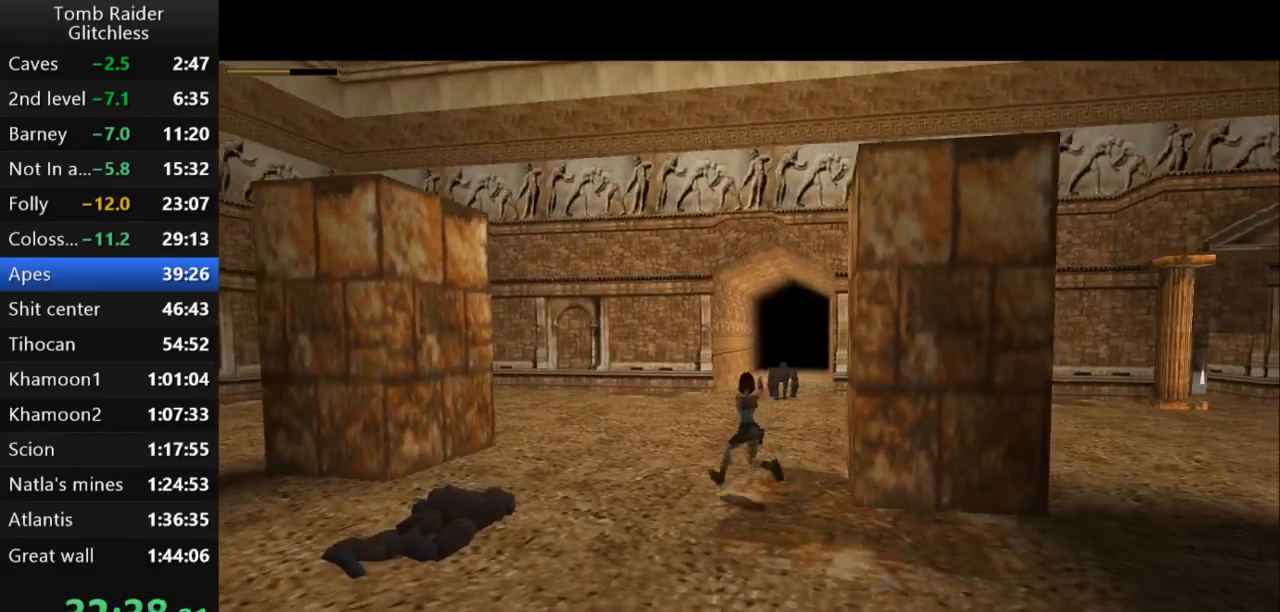
{"keys": ["action2"], "events": [[33, "up", "up"], [167, "right", "down"], [500, "right", "up"]]}
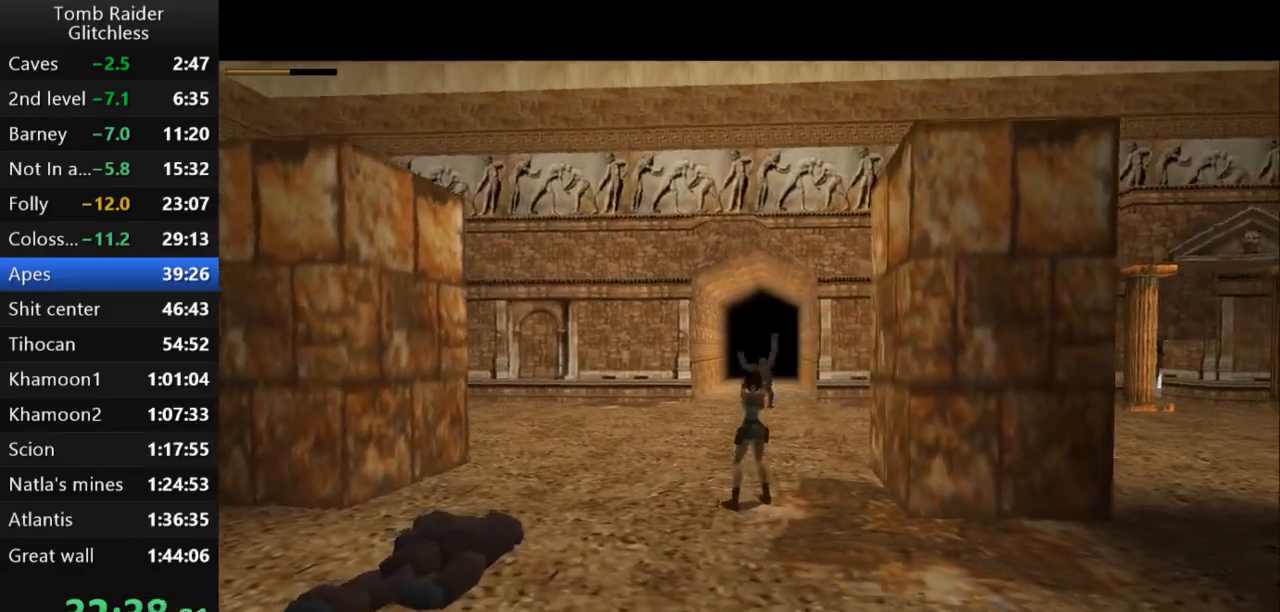
{"keys": ["action2"], "events": []}
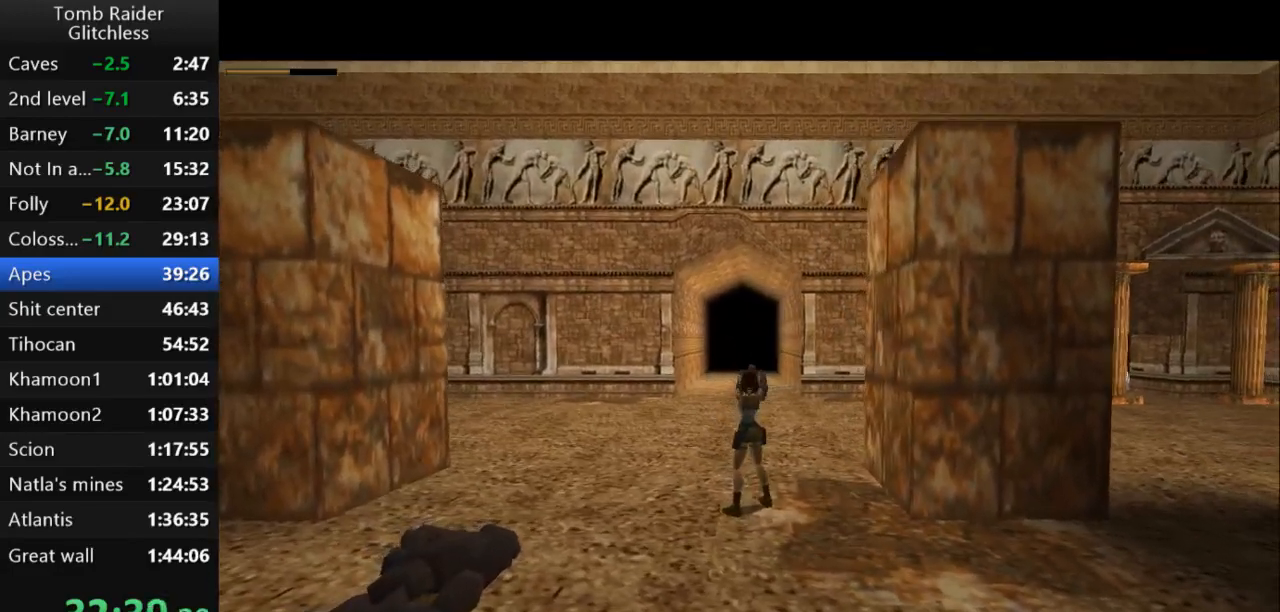
{"keys": ["left"], "events": [[333, "left", "down"], [467, "action2", "up"]]}
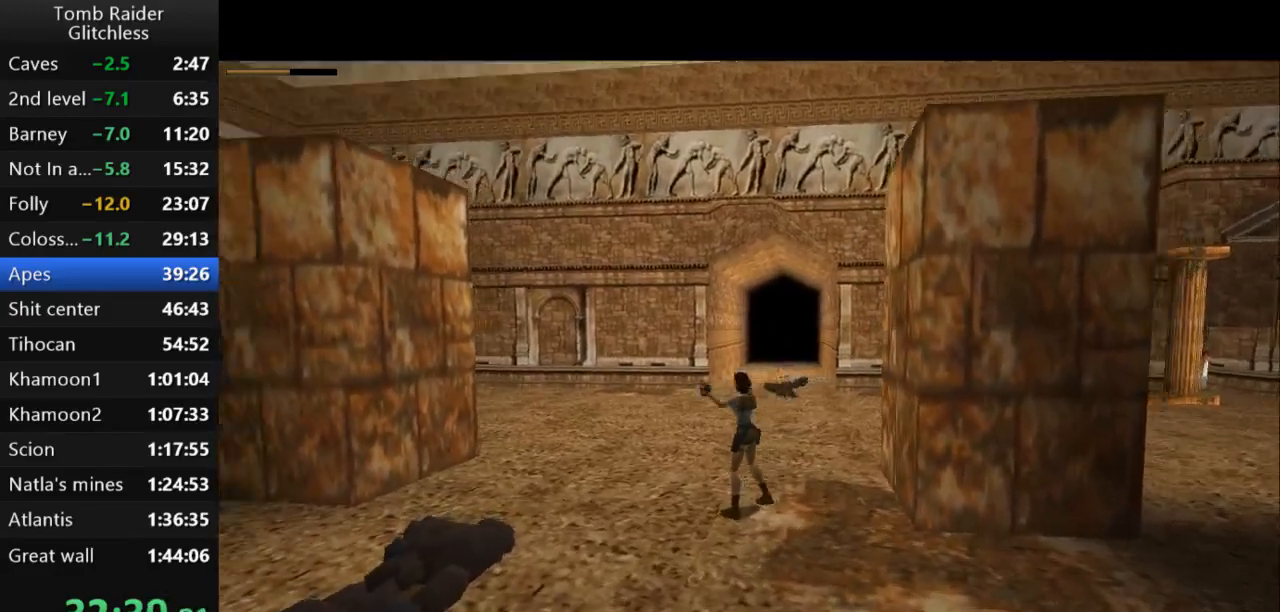
{"keys": ["left", "up"], "events": [[233, "guns", "down"], [333, "left", "up"], [333, "up", "down"], [400, "guns", "up"], [500, "left", "down"]]}
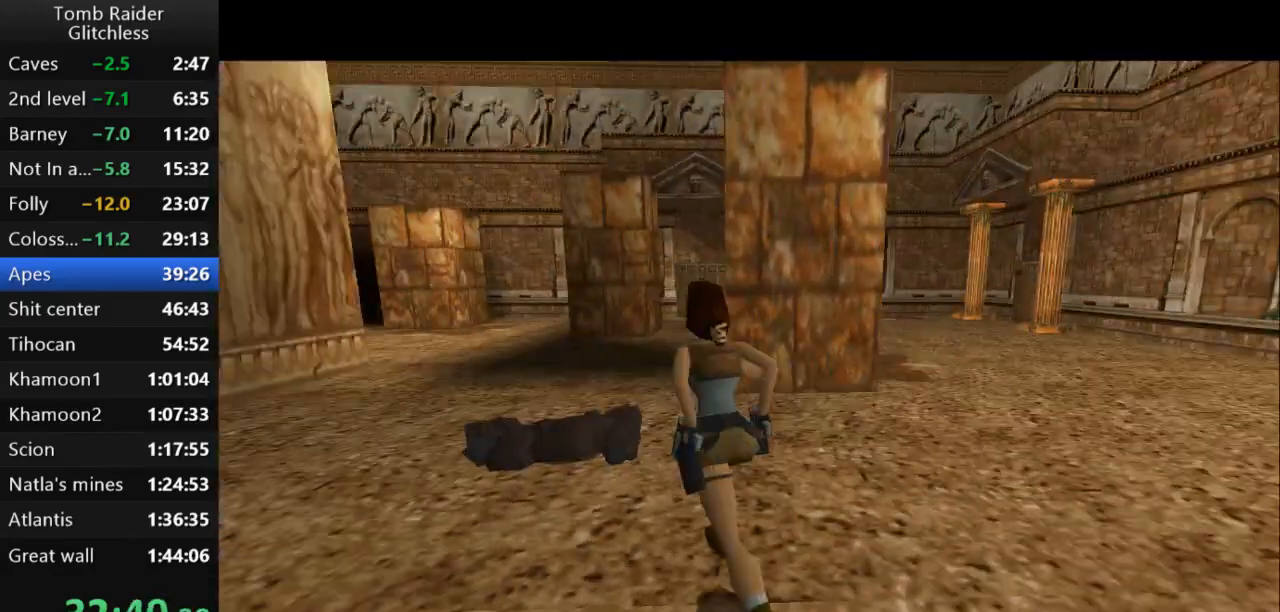
{"keys": ["jump", "up"], "events": [[267, "left", "up"], [333, "jump", "down"]]}
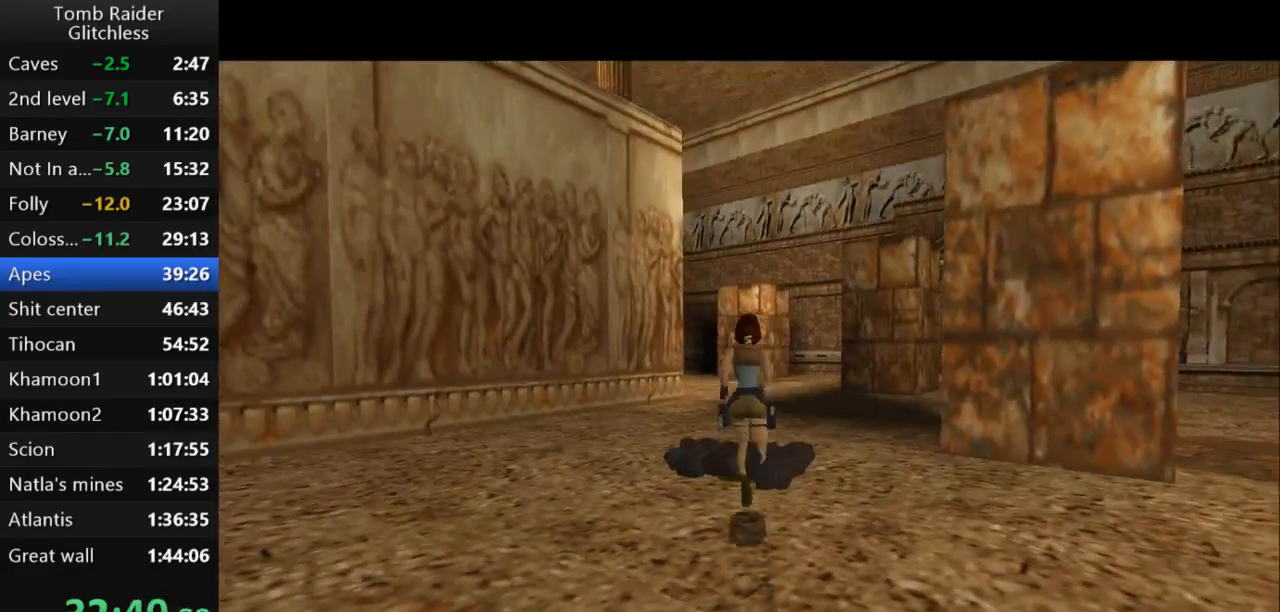
{"keys": ["jump", "right", "up"], "events": [[500, "right", "down"]]}
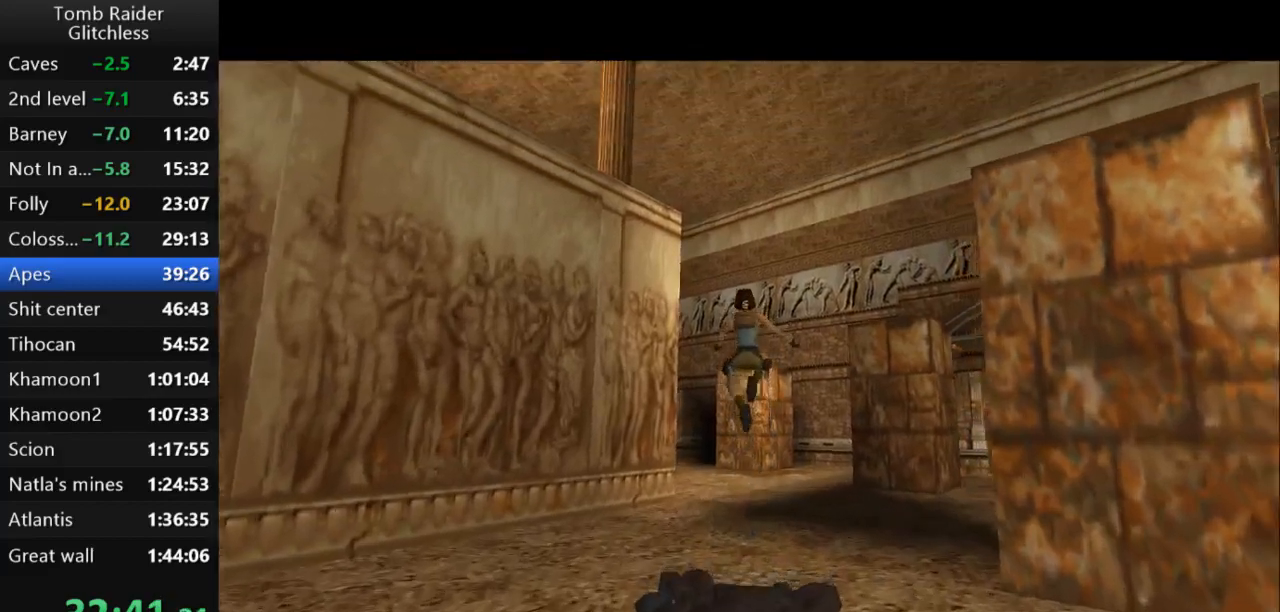
{"keys": ["jump", "left", "up"], "events": [[200, "right", "up"], [467, "left", "down"]]}